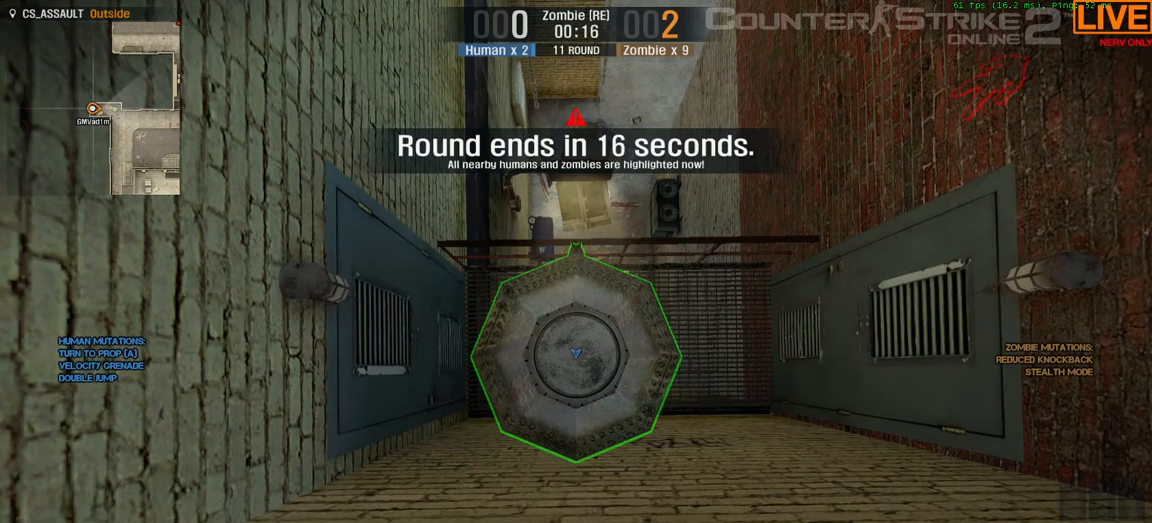
Gameplay with keyboard; each line is a JSON object with the keys held at the frame after it. "events" lists presses ("down") and releases ("up") of ".", "/", "0", "1", "2", "3", "4", "5", "6", "7", "8", "9", "a", "alt_l", "alt_r", "b", "backslash", "backspace", "c", "caps_lock", "comma", "ctrl", "d", "down", "e", "equals", "escape", "f", "f1", "f10", "f11", "f12", "f2", "f3", "f4", "f5", "f6", "f7", "f8", "f9", "g", "h", "i", "j", "k", "l", "lbracket", "left", "m", "minus", "n", "o", "p", "q", "quote", "r", "rbracket", "return", "right", "s", "semicolon", "shift_l", "shift_r", "space", "super", "t", "tab", "tilde", "u", "up", "v", "w", "x", "y" and "z" between this image and that frame as [ms after this image, input, new state], when the widget could be followed in between. No other keys are recorded. Mouse input is not recorded.
{"keys": [], "events": [[17, "caps_lock", "down"], [383, "caps_lock", "up"]]}
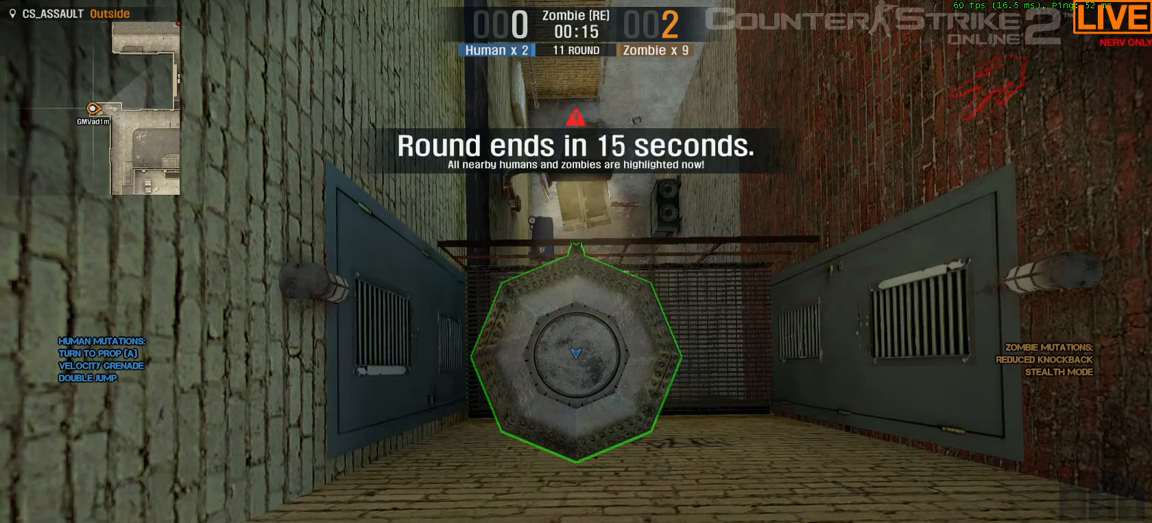
{"keys": [], "events": []}
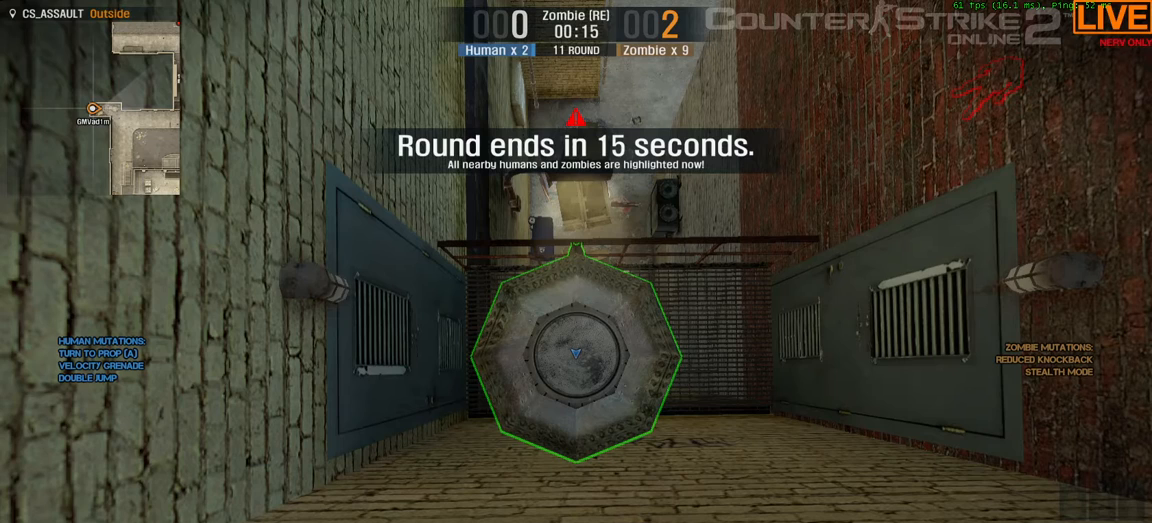
{"keys": ["tab"], "events": [[133, "caps_lock", "down"], [317, "caps_lock", "up"], [500, "tab", "down"]]}
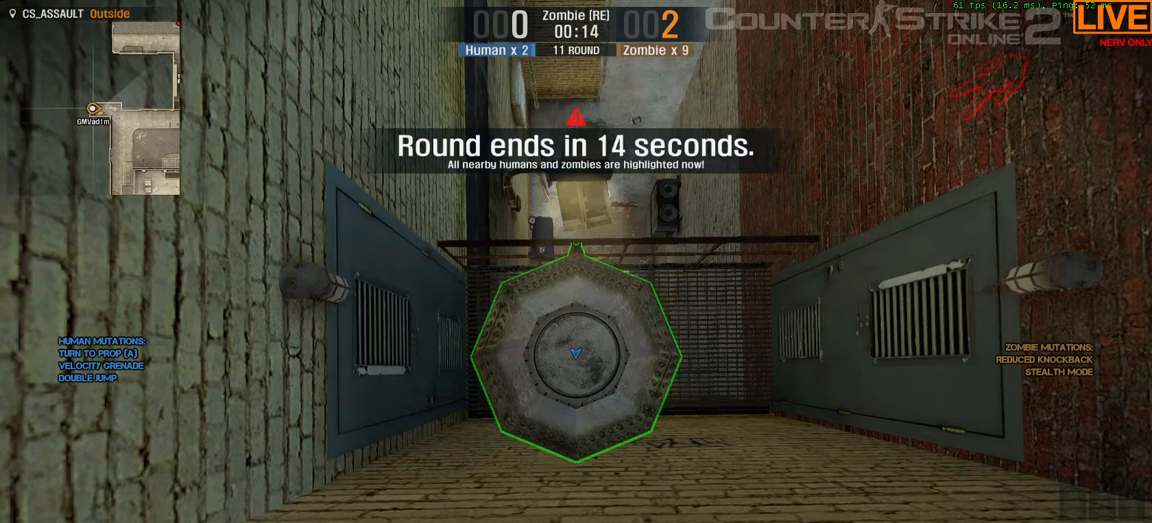
{"keys": ["tab"], "events": []}
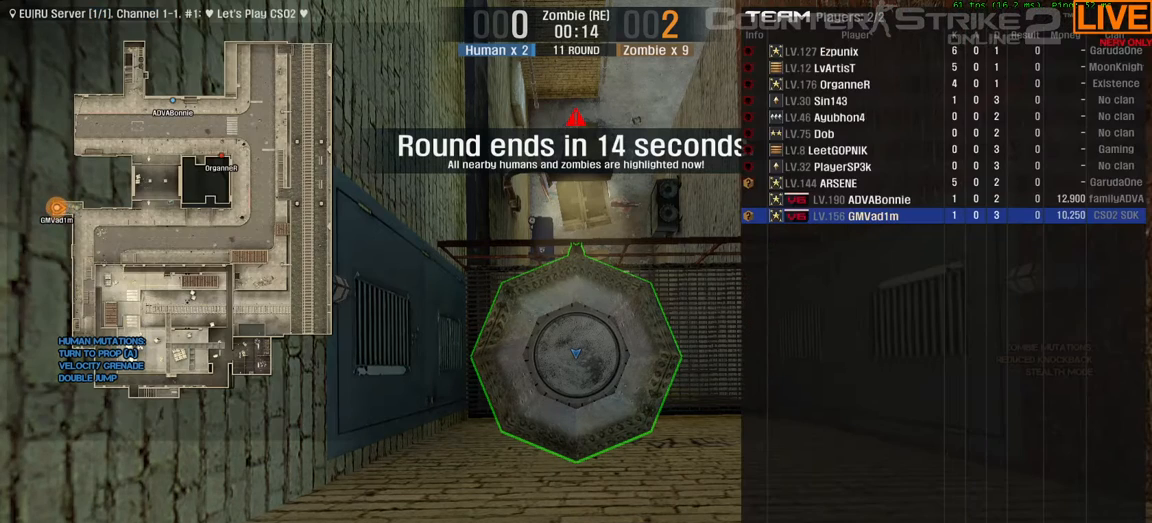
{"keys": ["tab"], "events": []}
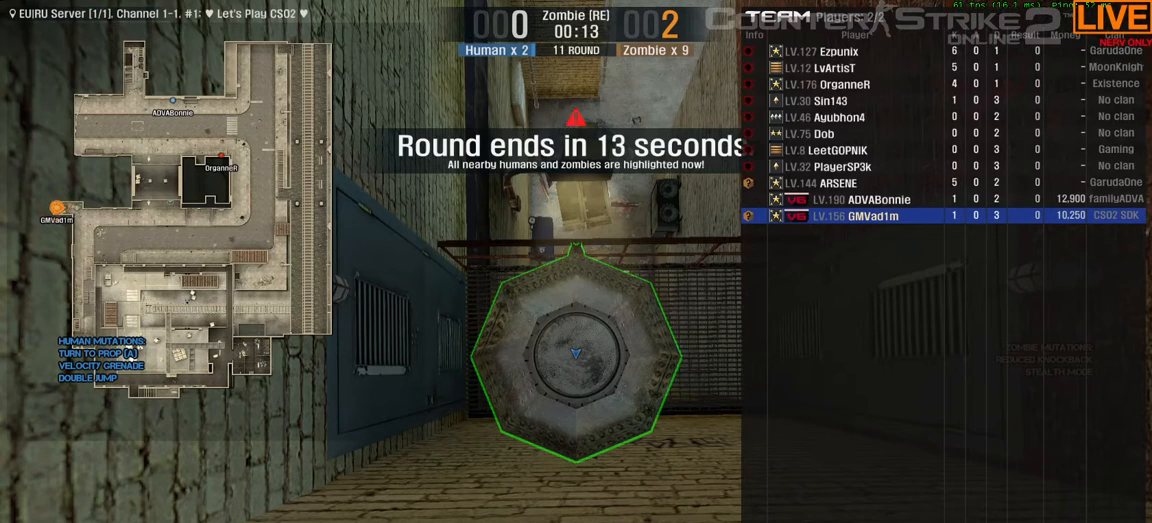
{"keys": ["tab"], "events": []}
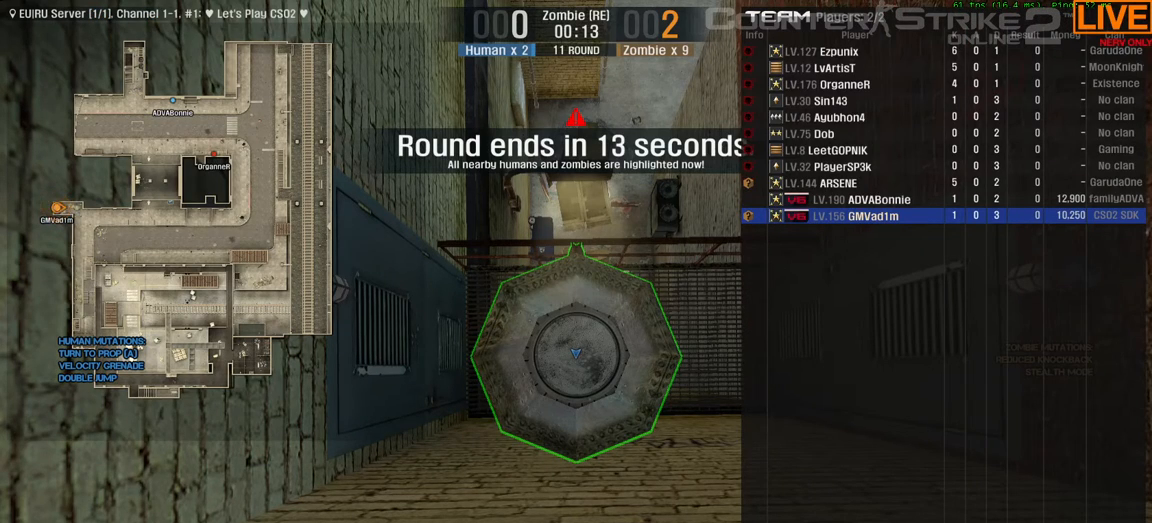
{"keys": ["tab"], "events": []}
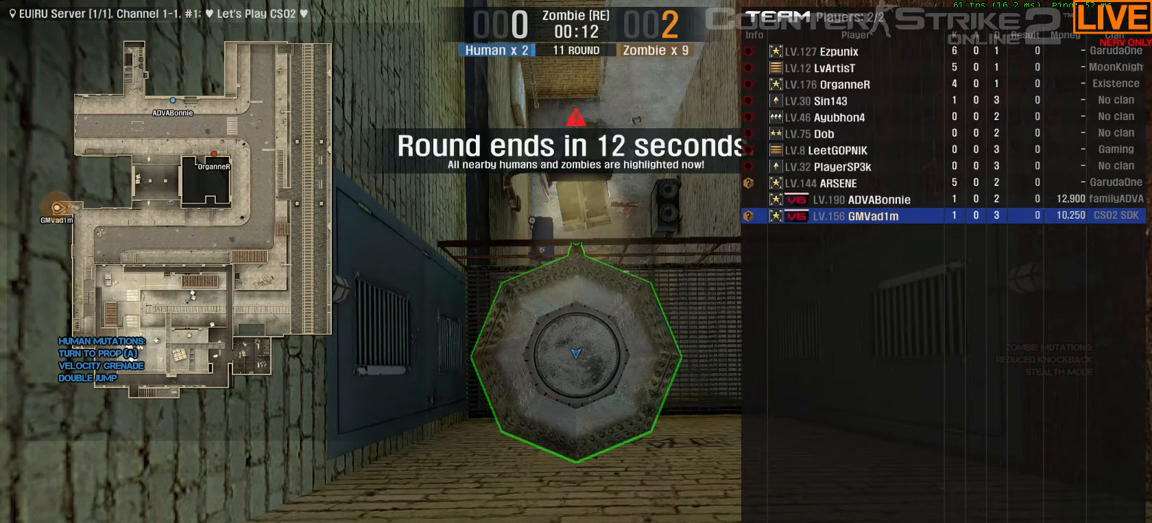
{"keys": ["tab"], "events": []}
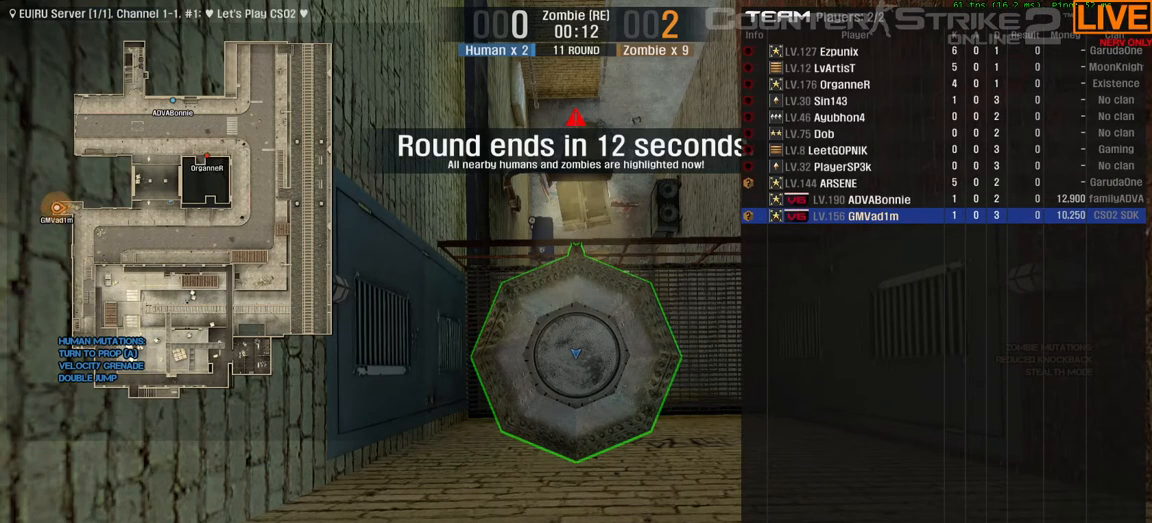
{"keys": ["tab"], "events": []}
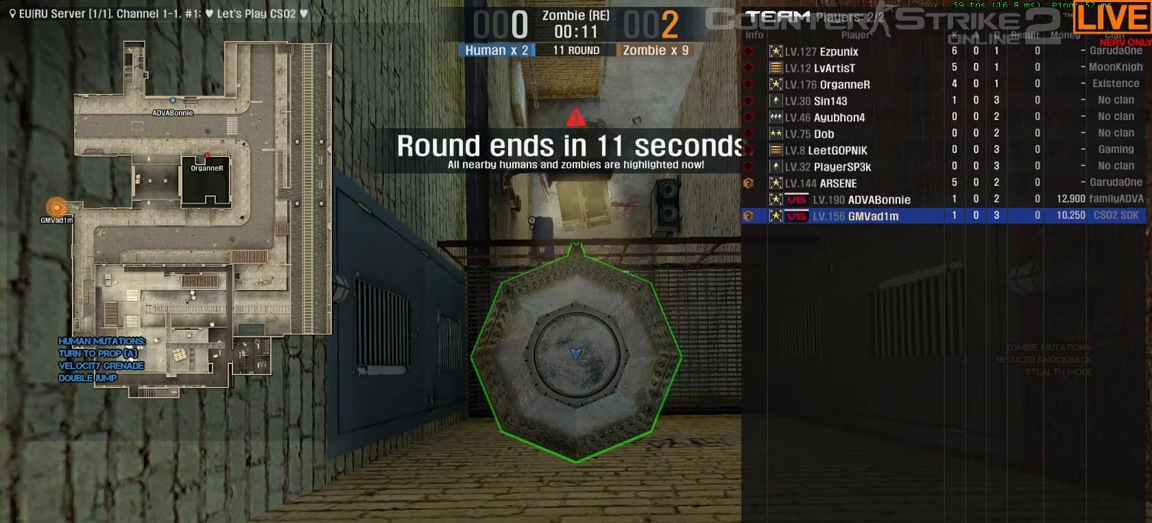
{"keys": ["tab"], "events": []}
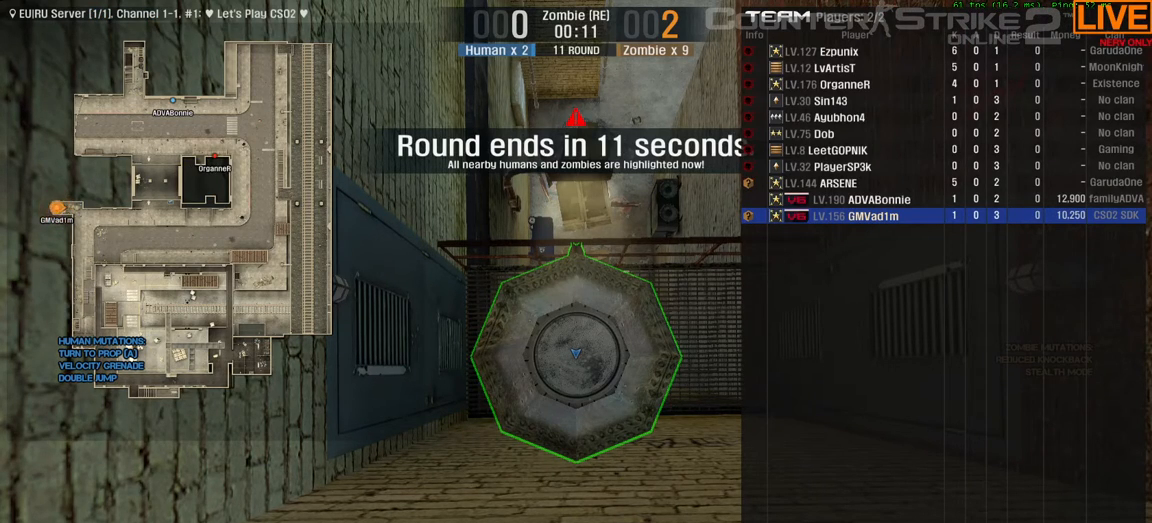
{"keys": ["tab"], "events": []}
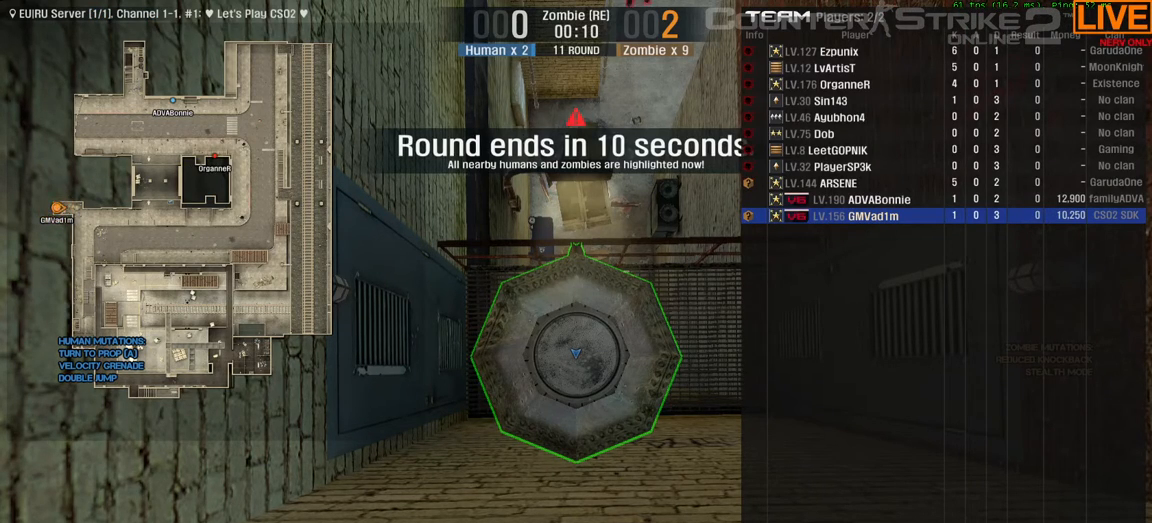
{"keys": ["tab"], "events": []}
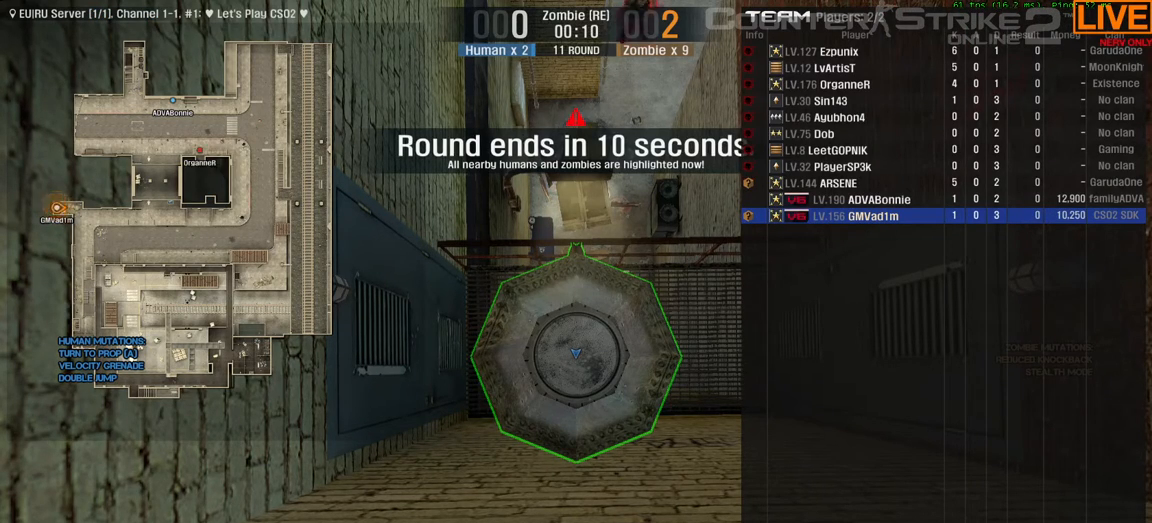
{"keys": ["tab"], "events": []}
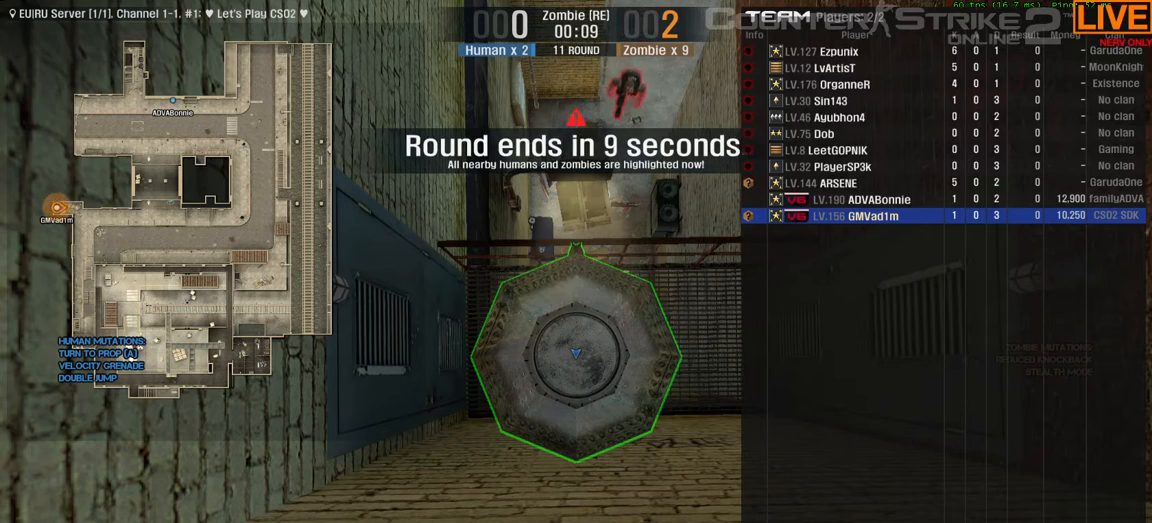
{"keys": ["tab"], "events": []}
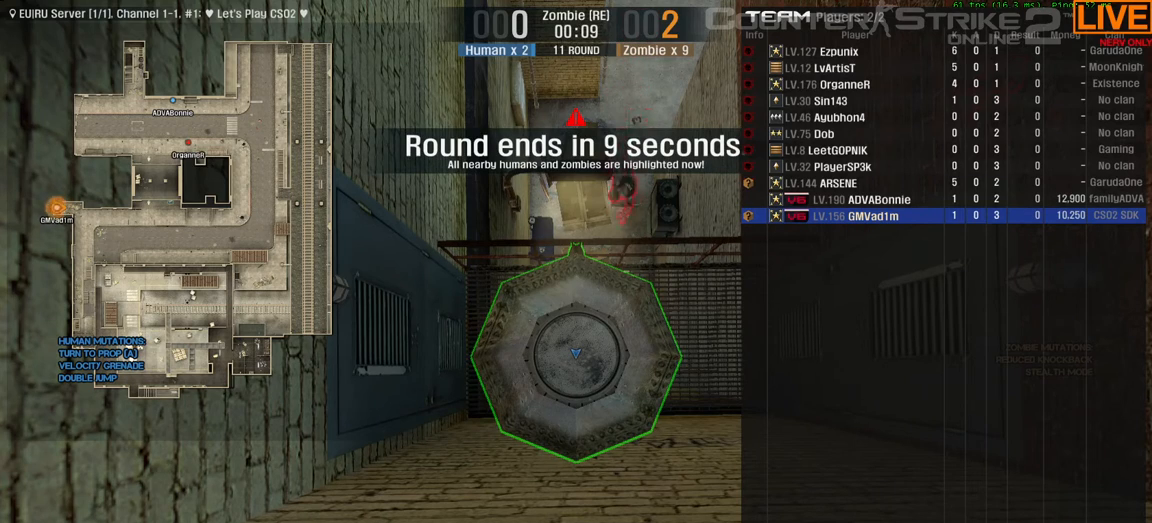
{"keys": ["tab"], "events": []}
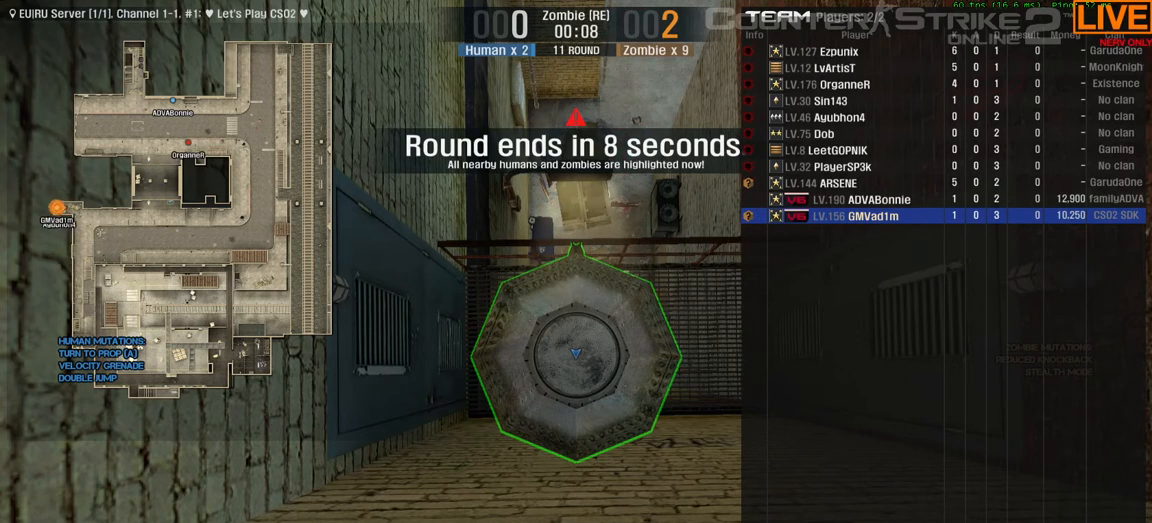
{"keys": ["tab"], "events": []}
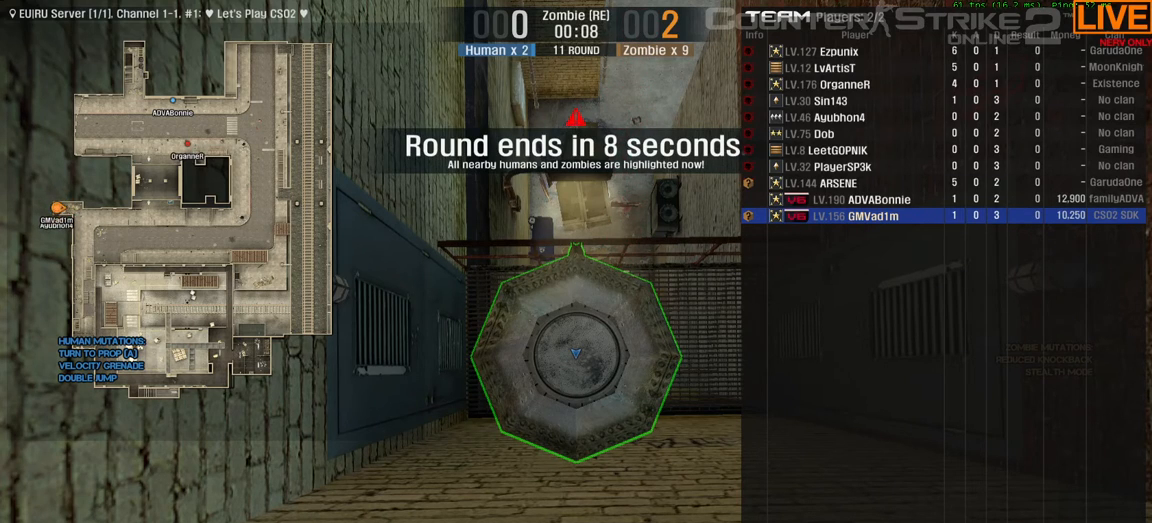
{"keys": ["tab"], "events": []}
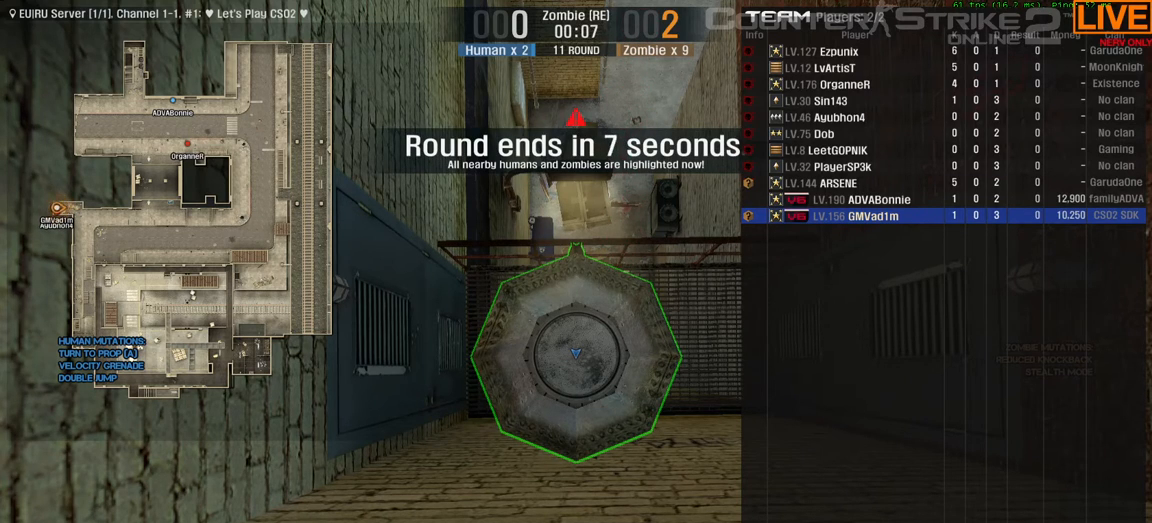
{"keys": [], "events": [[450, "tab", "up"]]}
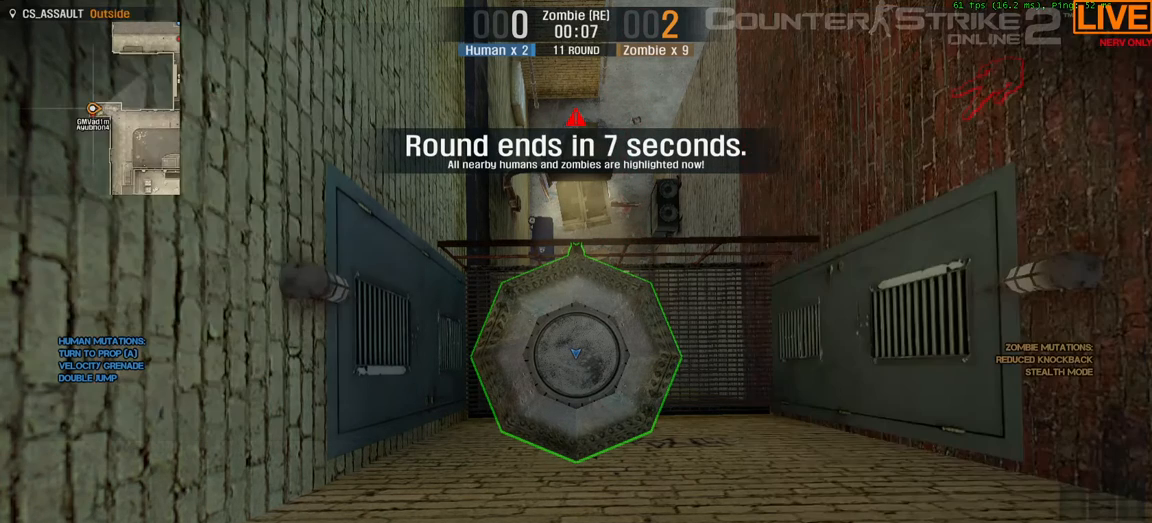
{"keys": [], "events": []}
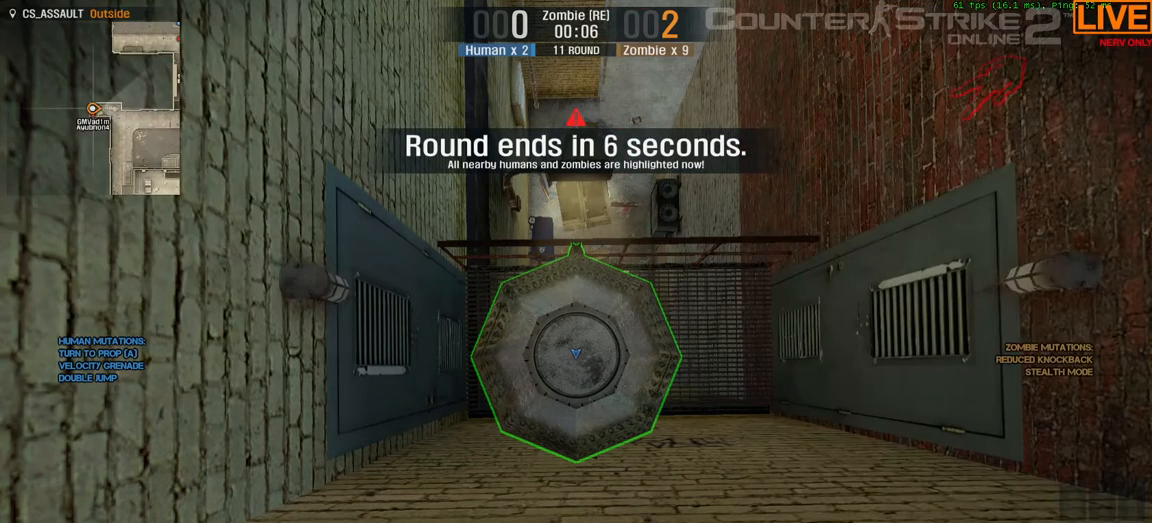
{"keys": [], "events": []}
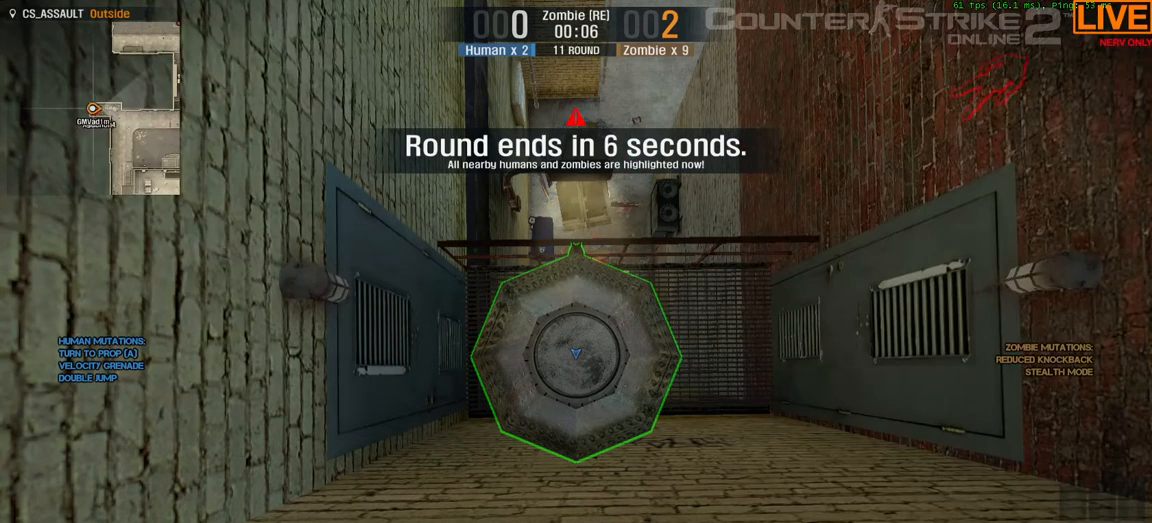
{"keys": [], "events": []}
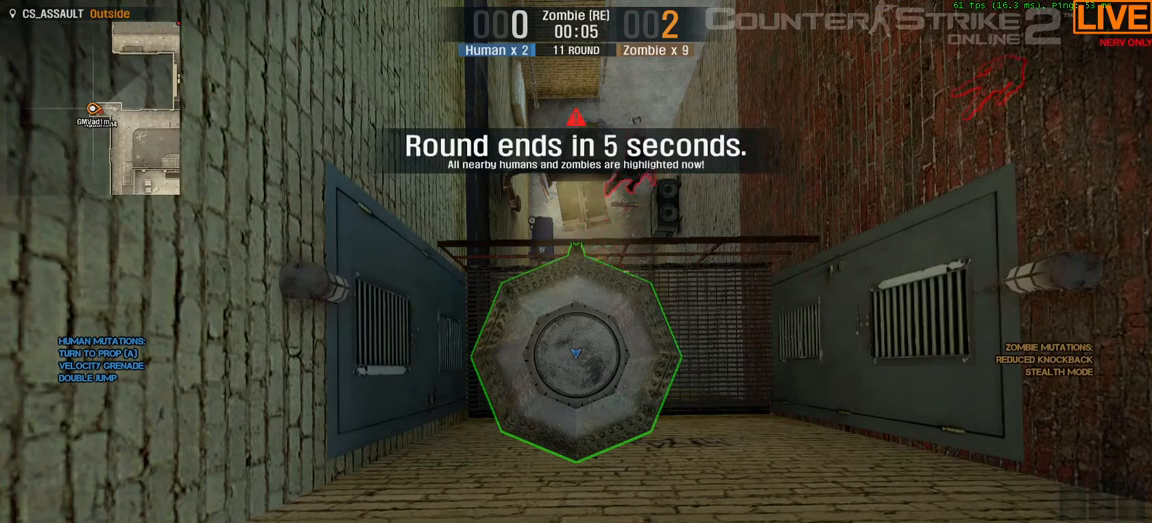
{"keys": [], "events": []}
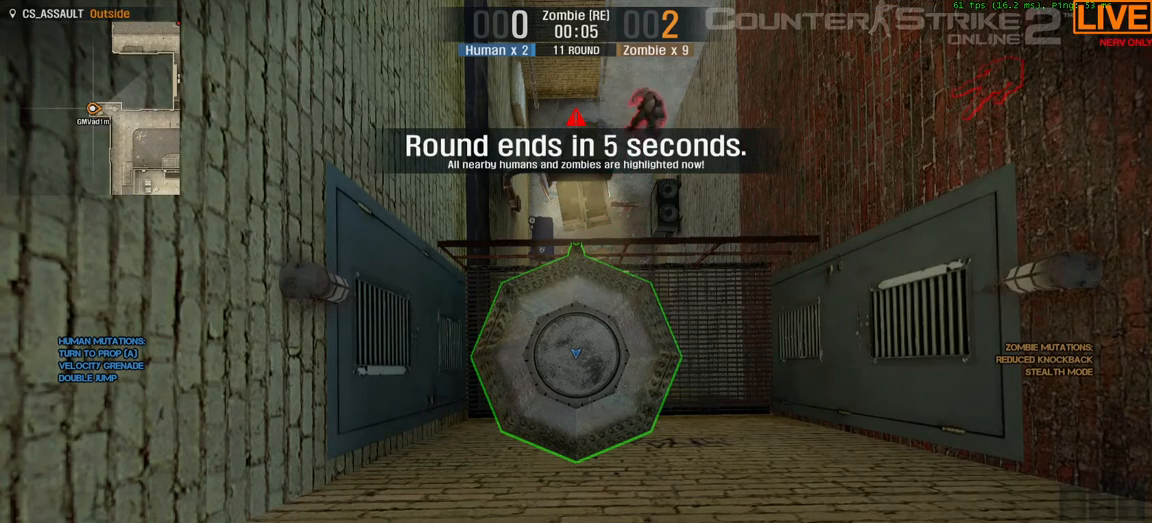
{"keys": ["i"], "events": [[133, "i", "down"]]}
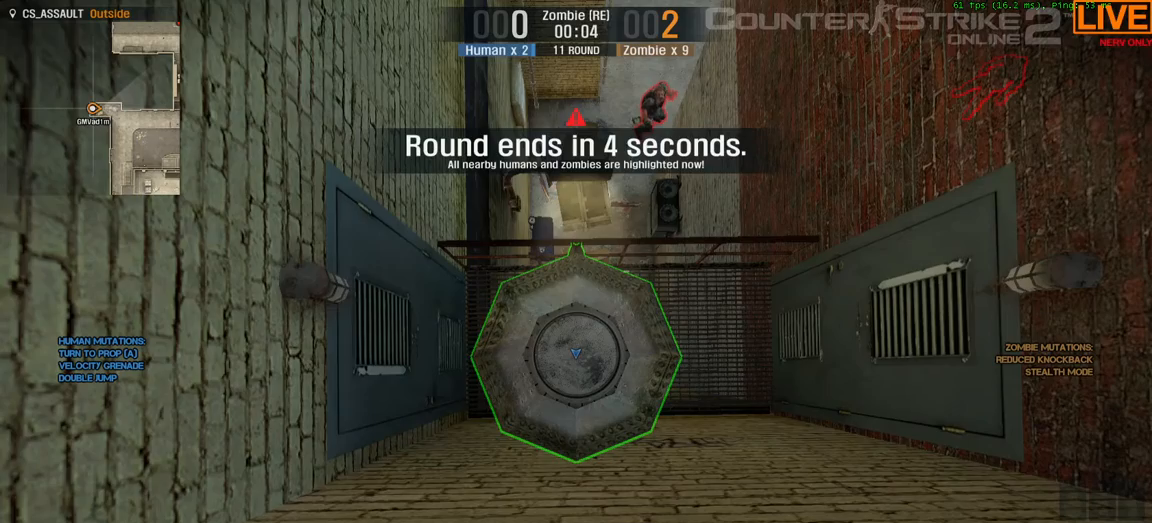
{"keys": ["i"], "events": []}
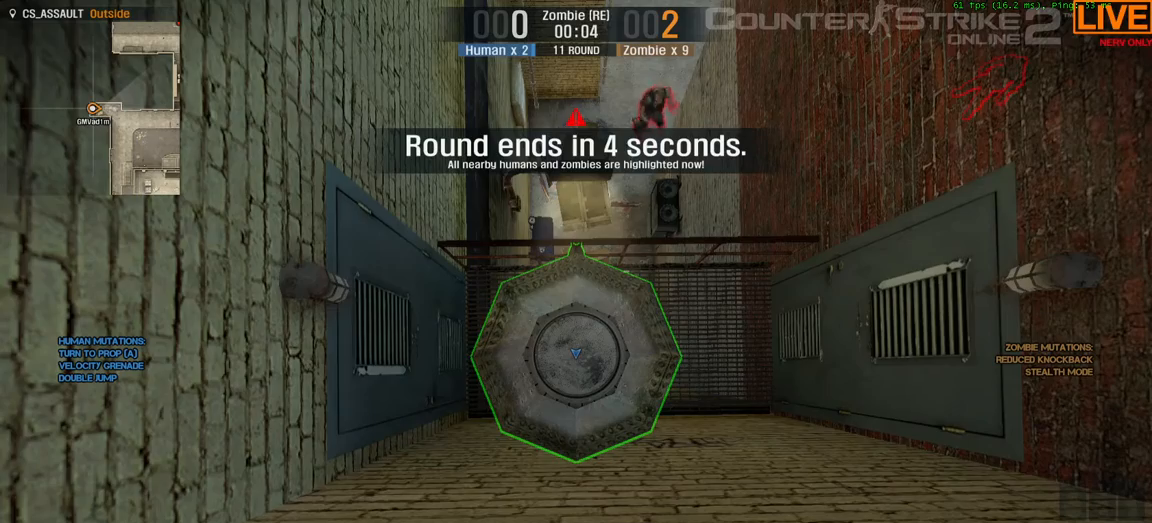
{"keys": ["i"], "events": []}